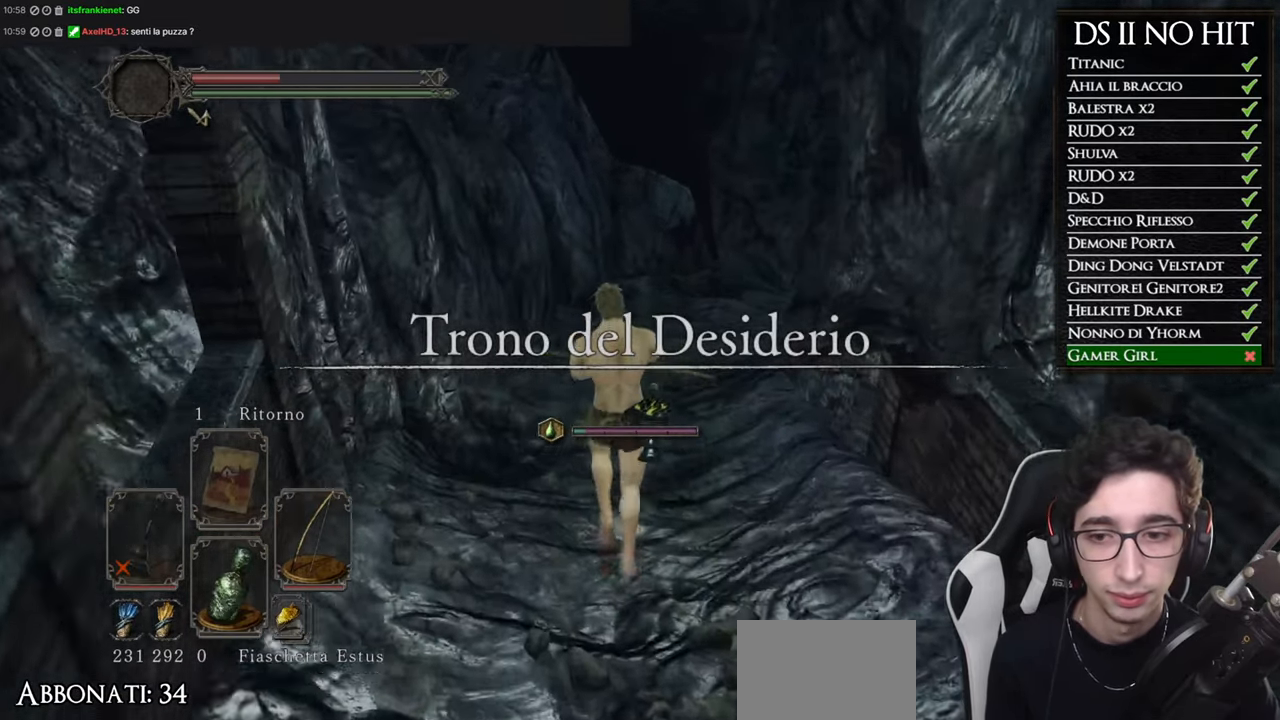
Gameplay with a controller (Xbox layout); each line is a JSON object with the inputs held at the frame after it. "events" lists button and stick changes between this image and that frame as [ms after this image, input, new state], when the widget could be followed in between. This document gives stick clicks only as held states, not as events.
{"buttons": [], "left_stick": "up", "right_stick": "down-right", "events": []}
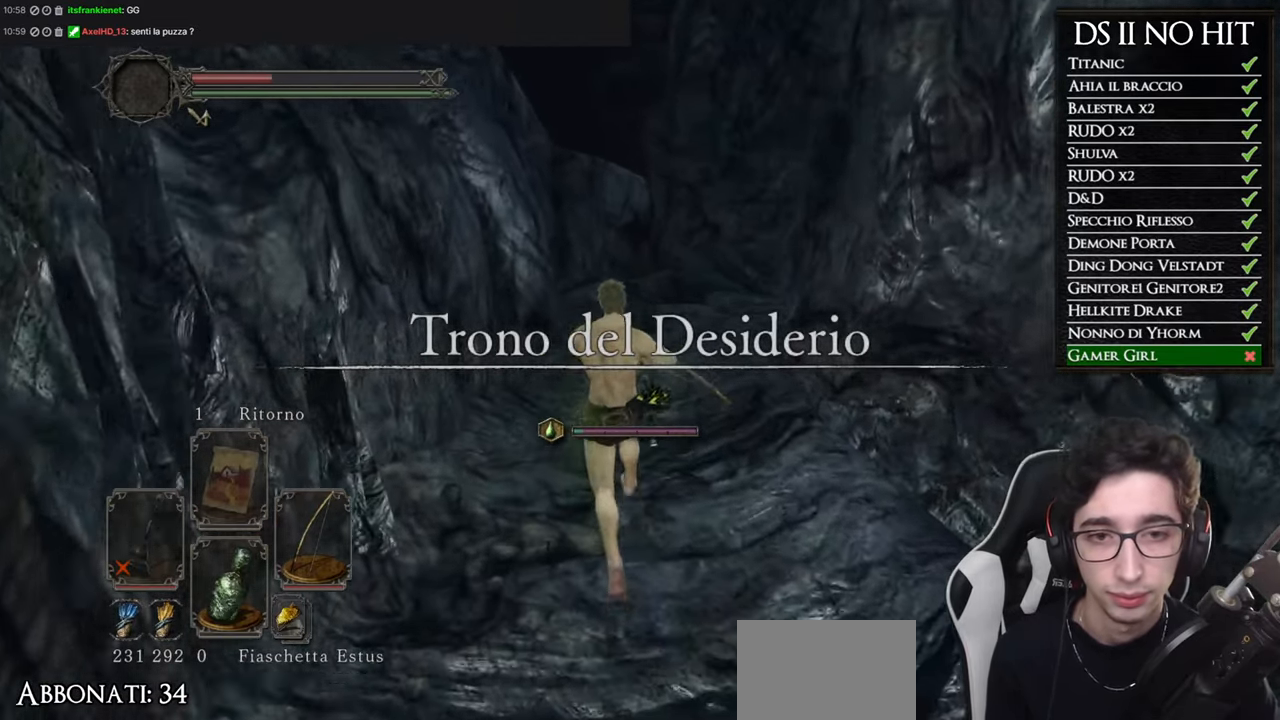
{"buttons": [], "left_stick": "up", "right_stick": "down-right", "events": []}
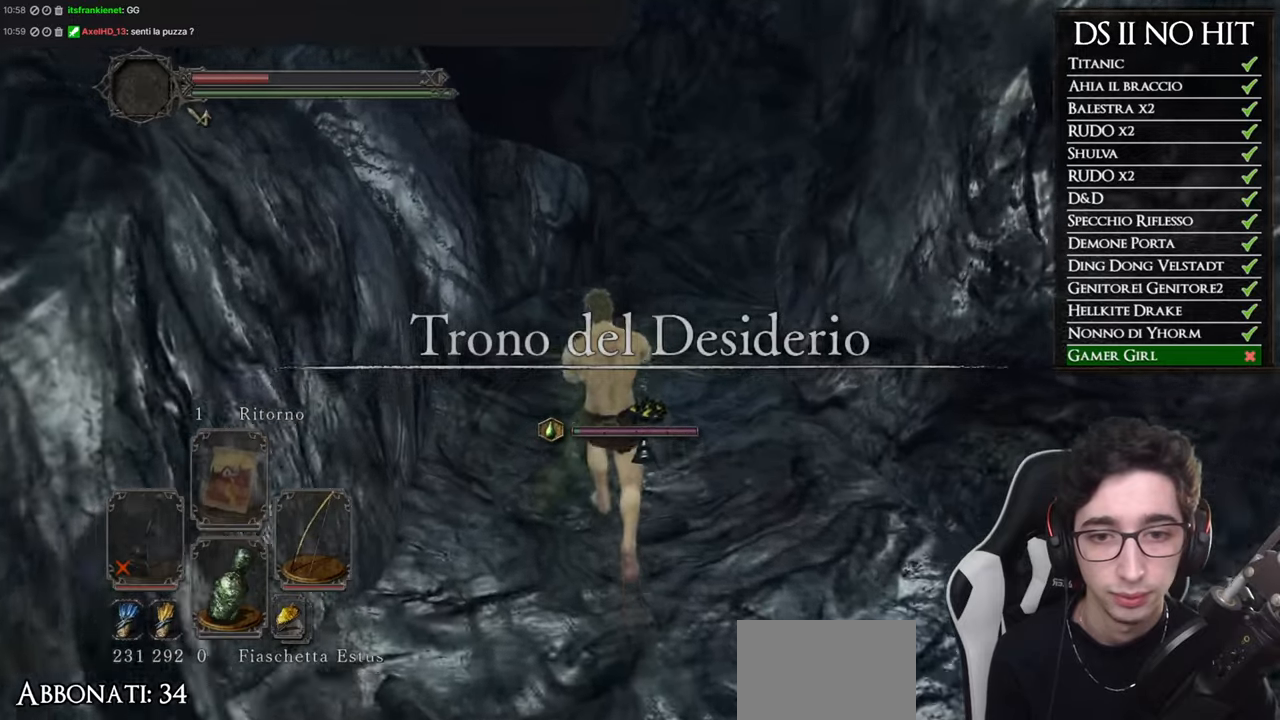
{"buttons": [], "left_stick": "up", "right_stick": "down-right", "events": []}
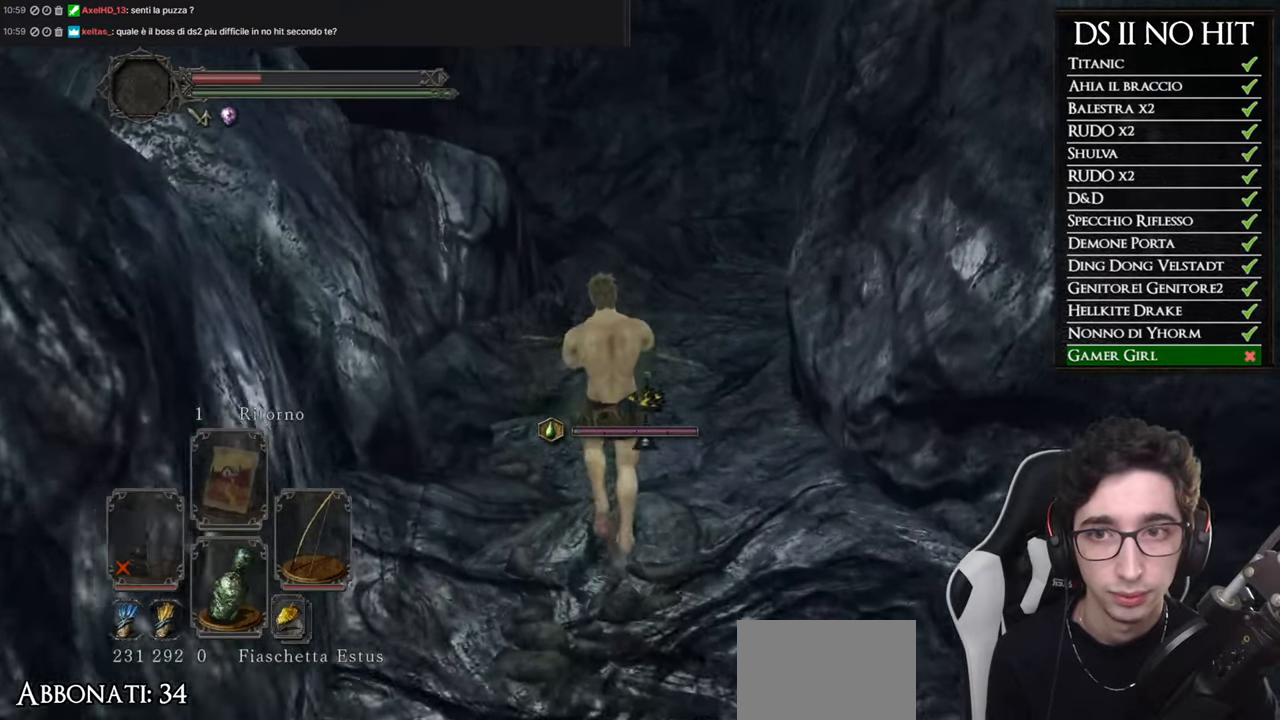
{"buttons": [], "left_stick": "up", "right_stick": "down-right", "events": []}
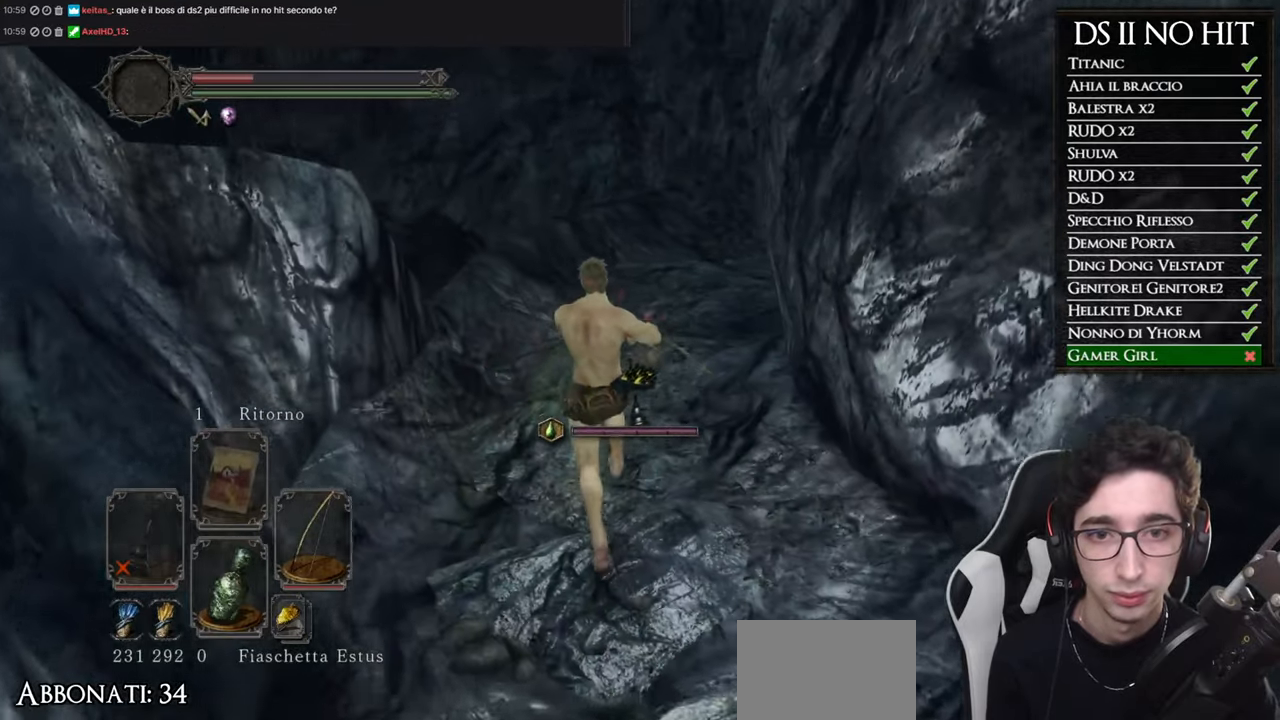
{"buttons": ["B"], "left_stick": "up", "right_stick": "center", "events": [[217, "right_stick", "center"], [317, "B", "down"]]}
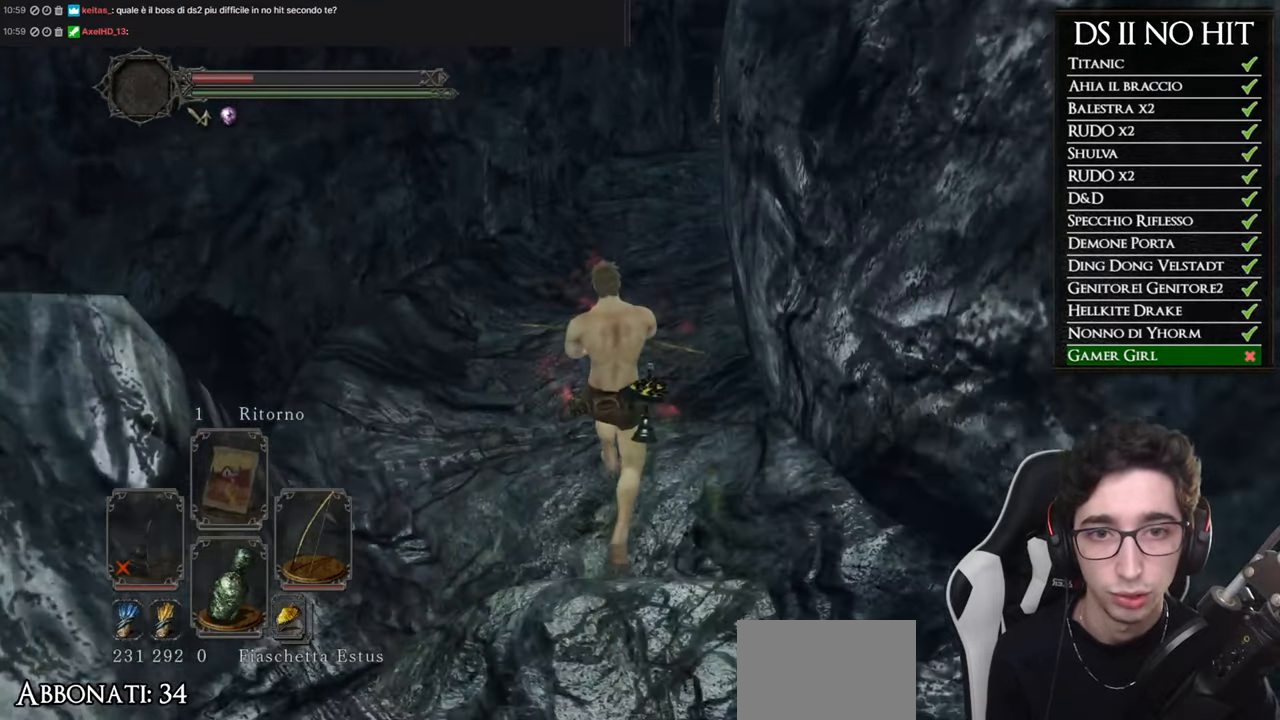
{"buttons": ["B"], "left_stick": "up", "right_stick": "center", "events": []}
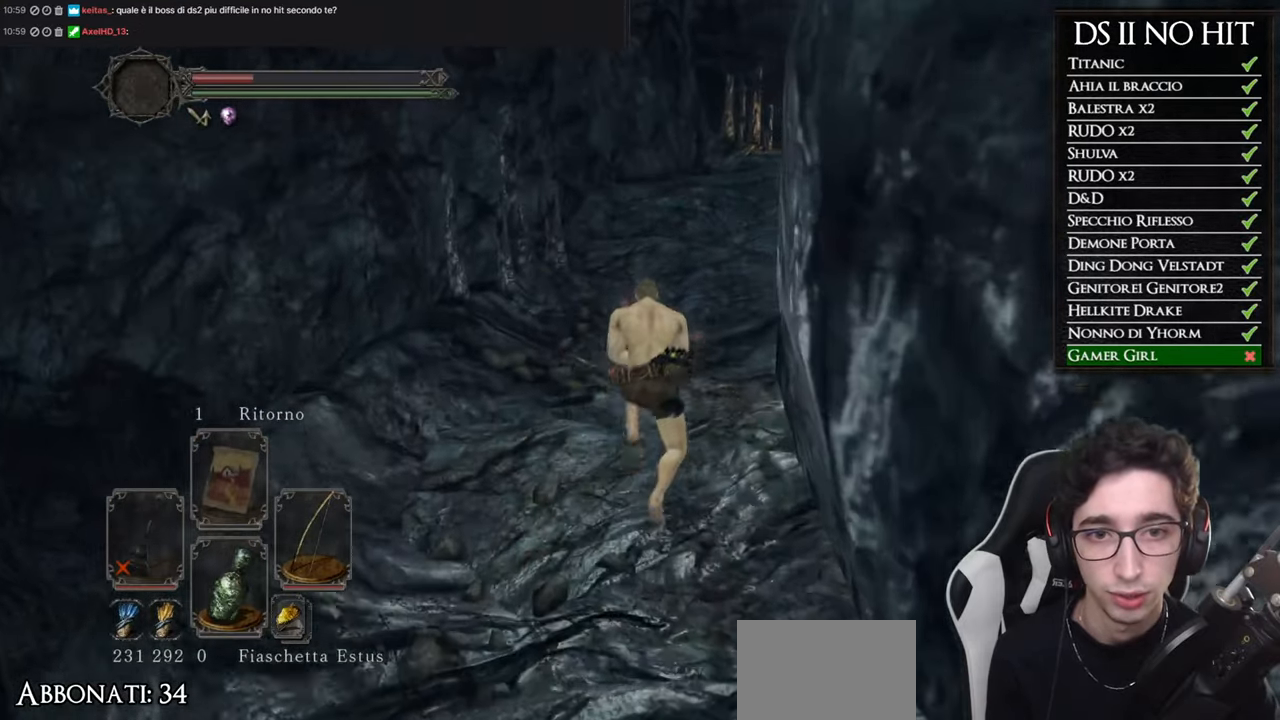
{"buttons": [], "left_stick": "up", "right_stick": "center", "events": [[150, "B", "up"], [334, "right_stick", "down-right"], [434, "right_stick", "center"]]}
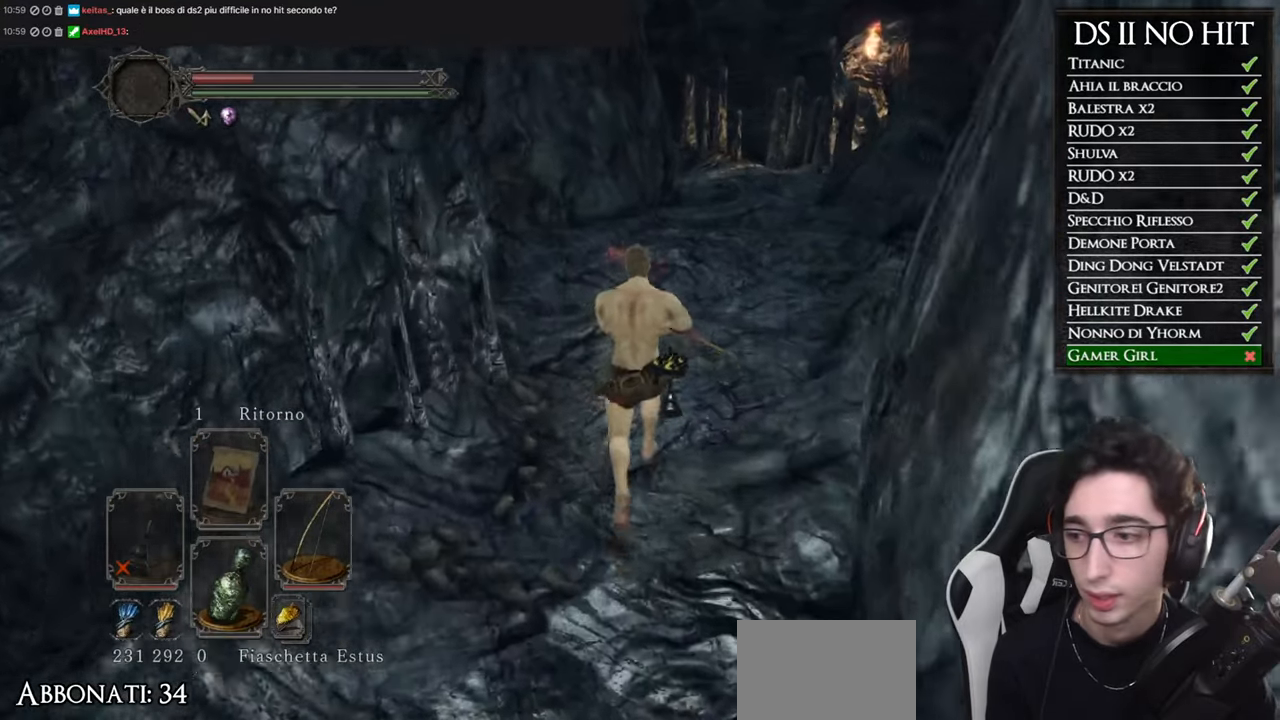
{"buttons": [], "left_stick": "center", "right_stick": "center", "events": [[100, "right_stick", "right"], [116, "left_stick", "center"], [200, "right_stick", "center"]]}
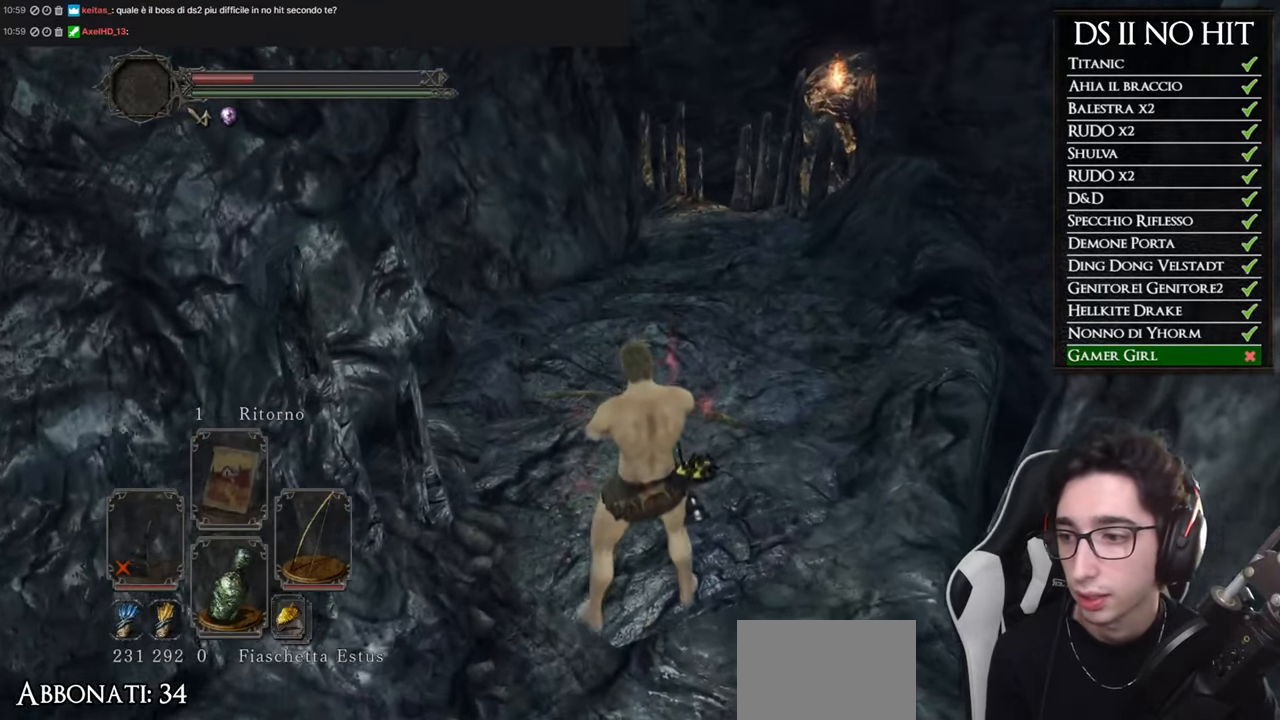
{"buttons": [], "left_stick": "center", "right_stick": "center"}
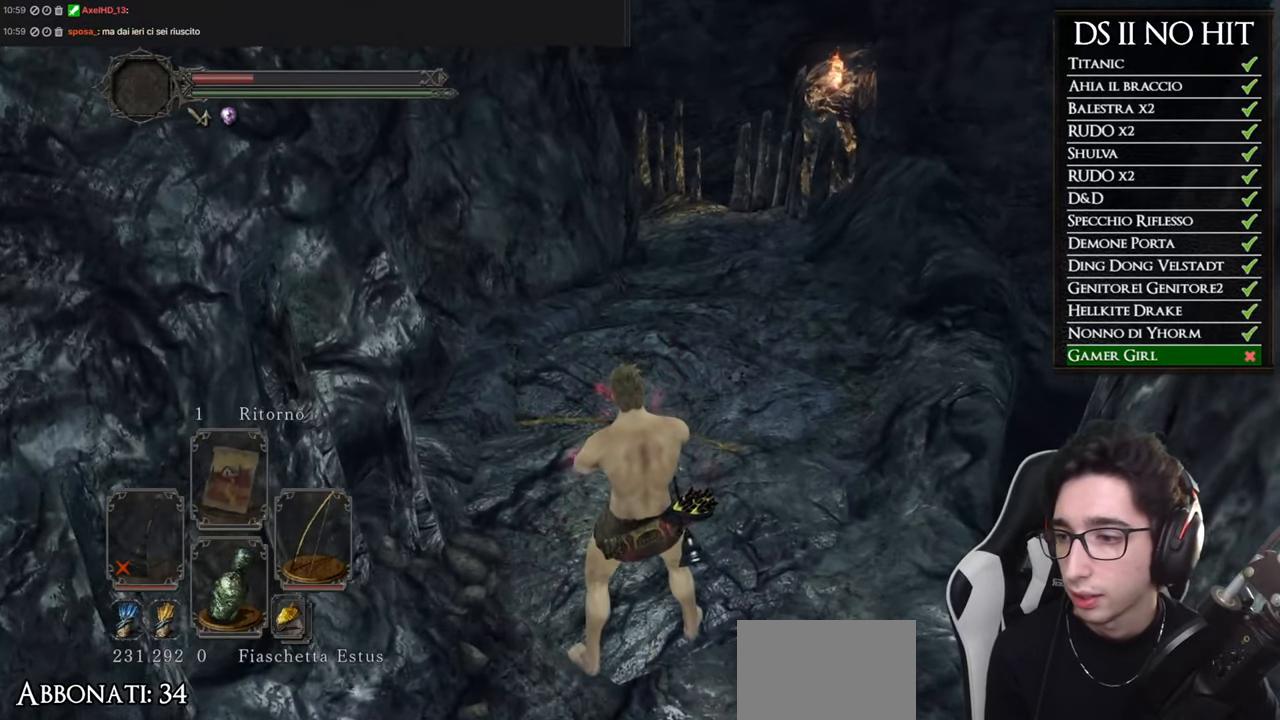
{"buttons": [], "left_stick": "center", "right_stick": "center"}
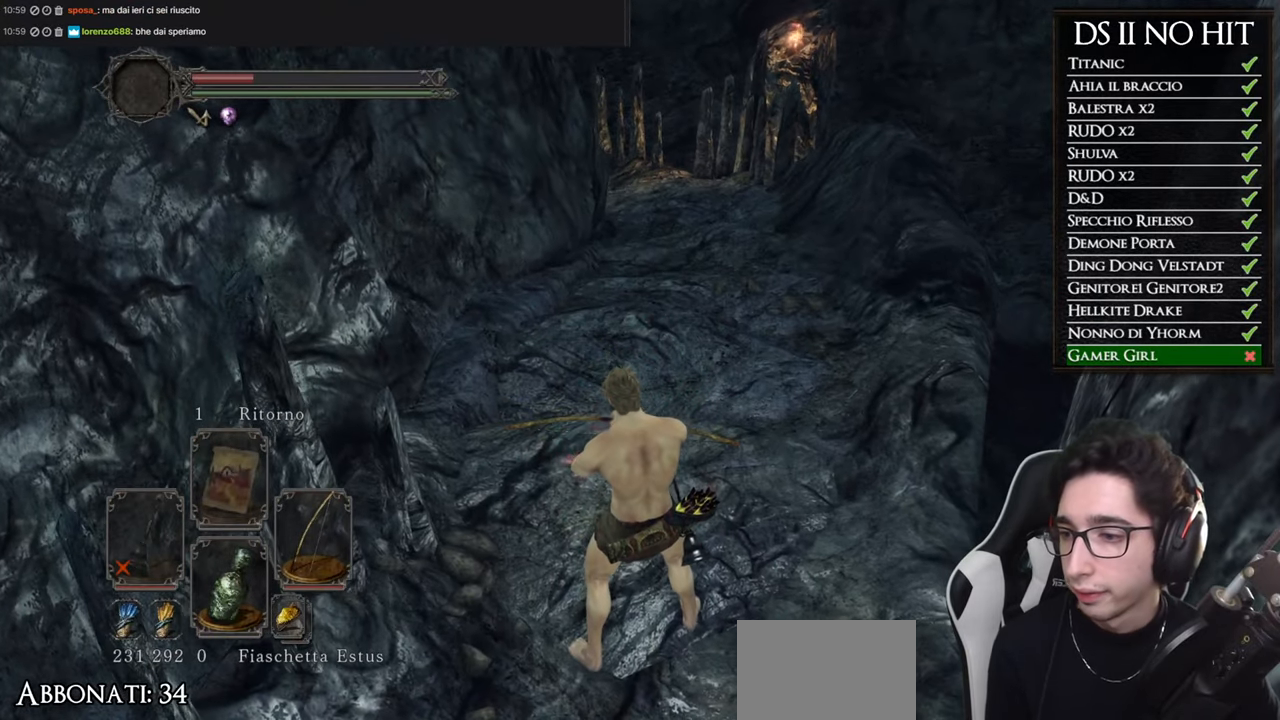
{"buttons": [], "left_stick": "center", "right_stick": "center", "events": []}
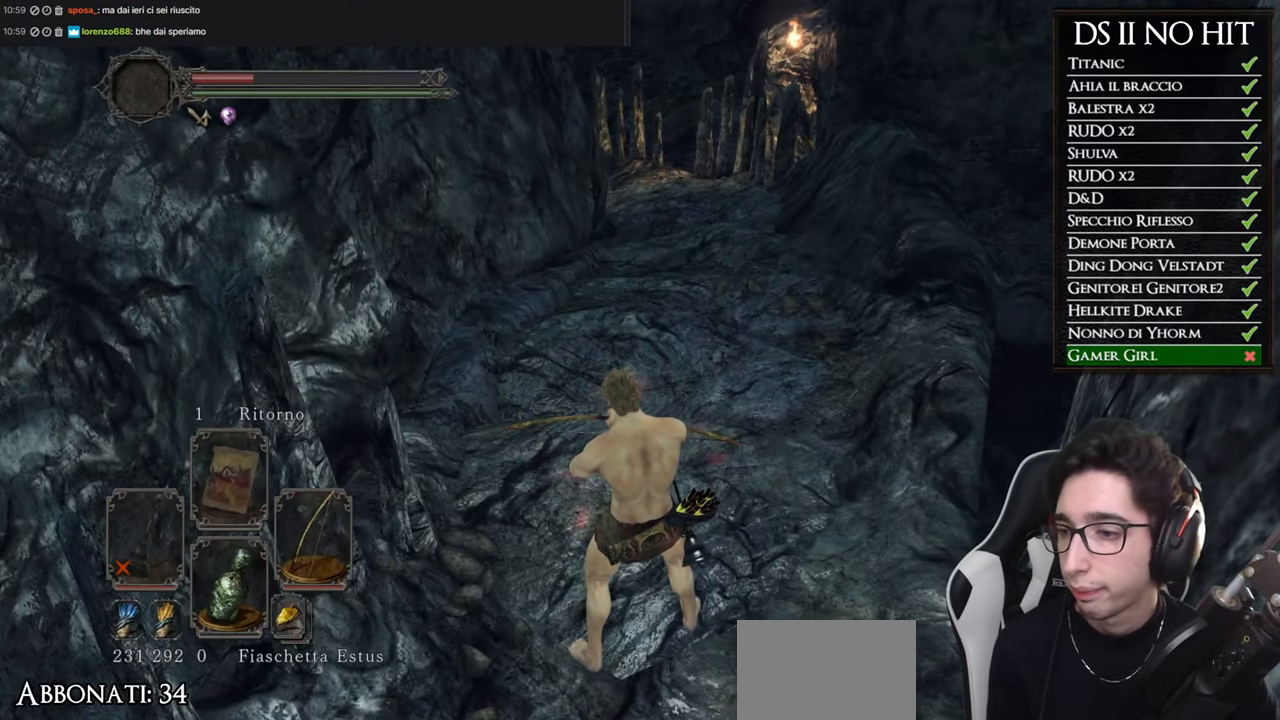
{"buttons": [], "left_stick": "center", "right_stick": "center", "events": []}
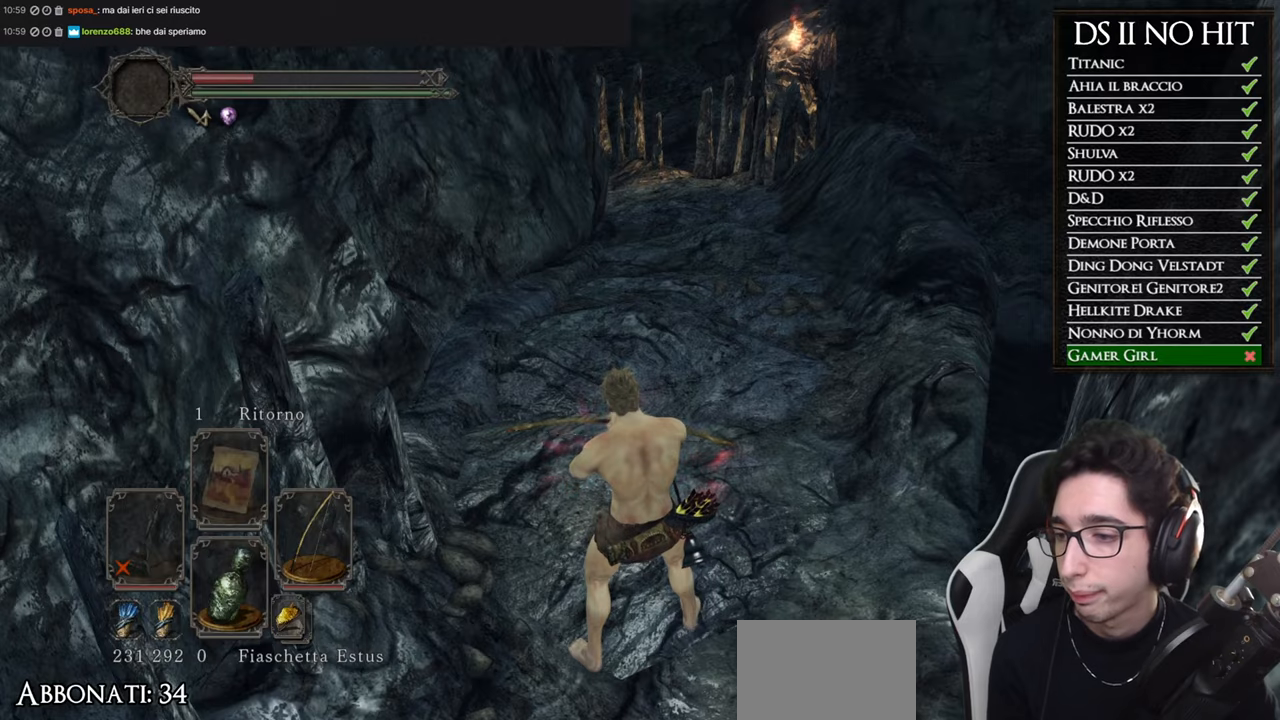
{"buttons": [], "left_stick": "center", "right_stick": "center", "events": []}
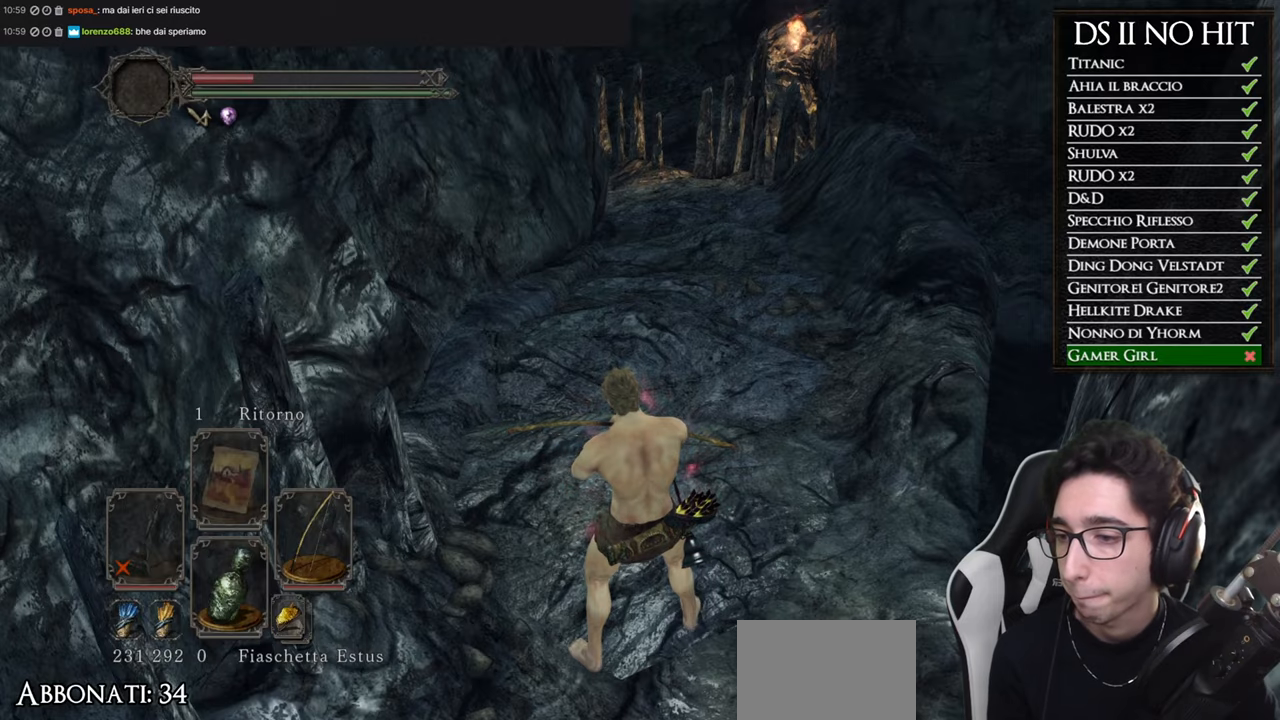
{"buttons": [], "left_stick": "center", "right_stick": "center", "events": []}
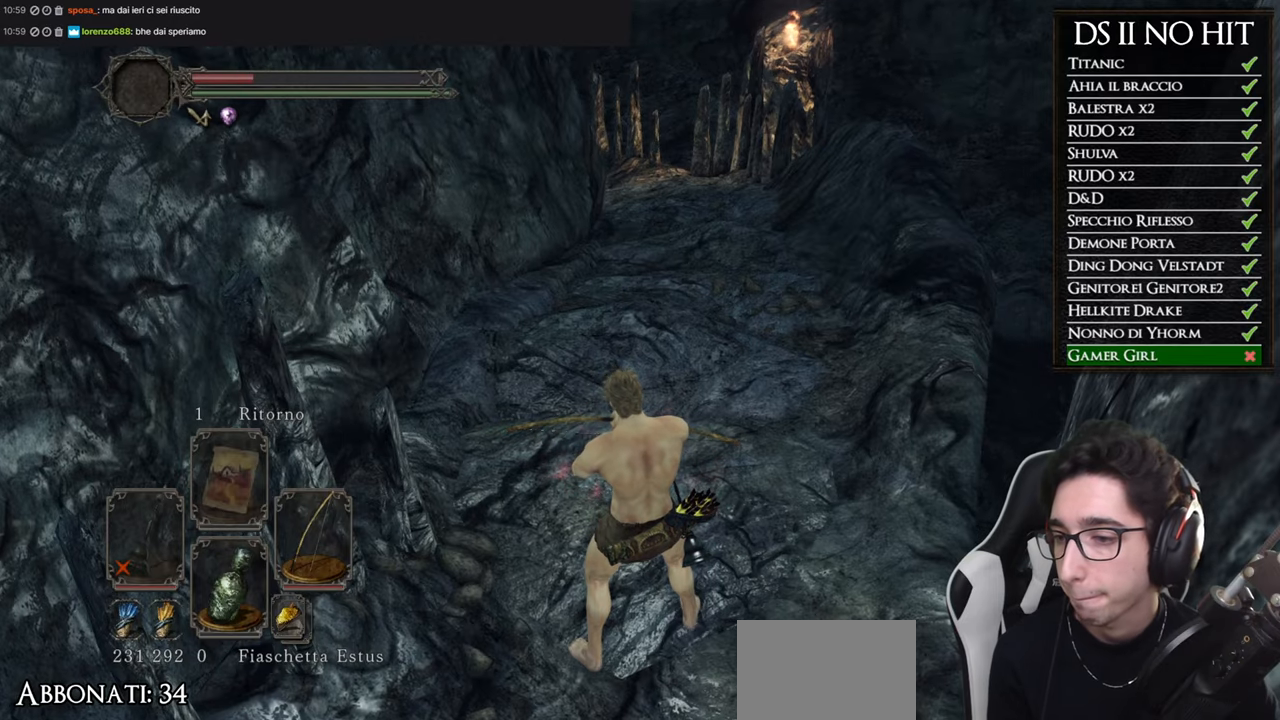
{"buttons": [], "left_stick": "center", "right_stick": "center", "events": []}
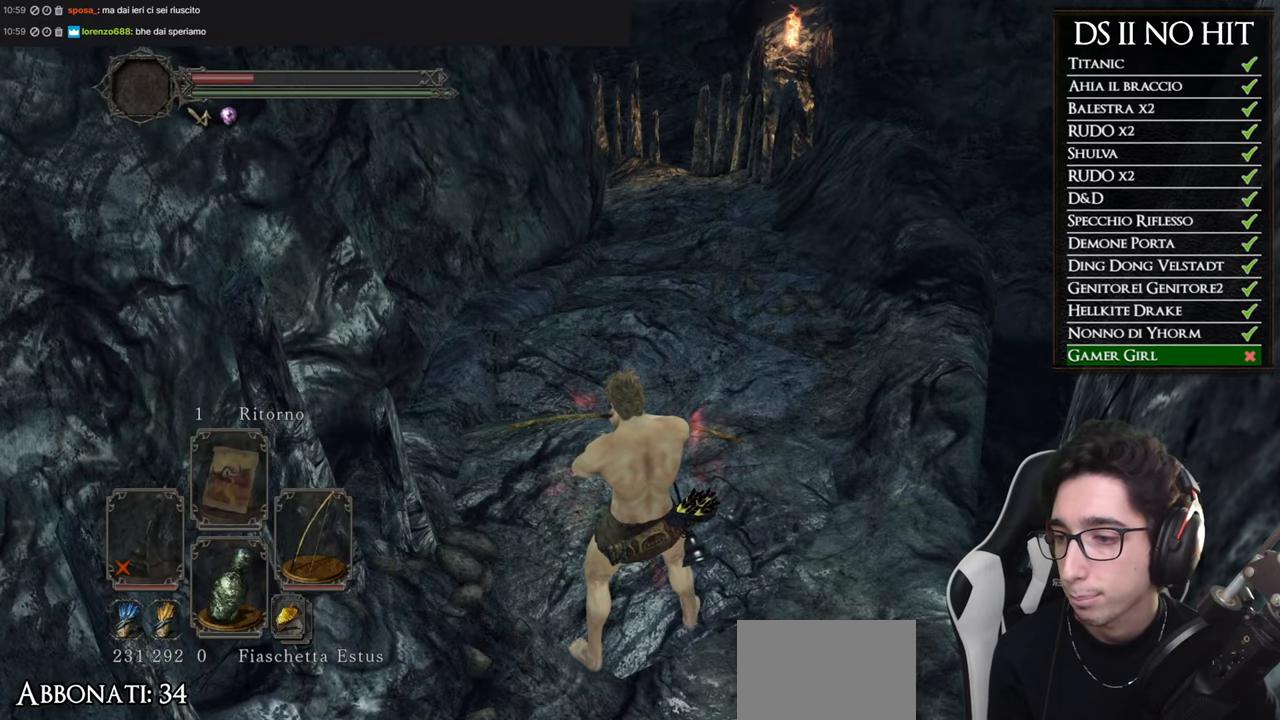
{"buttons": [], "left_stick": "up", "right_stick": "center", "events": [[384, "left_stick", "up"]]}
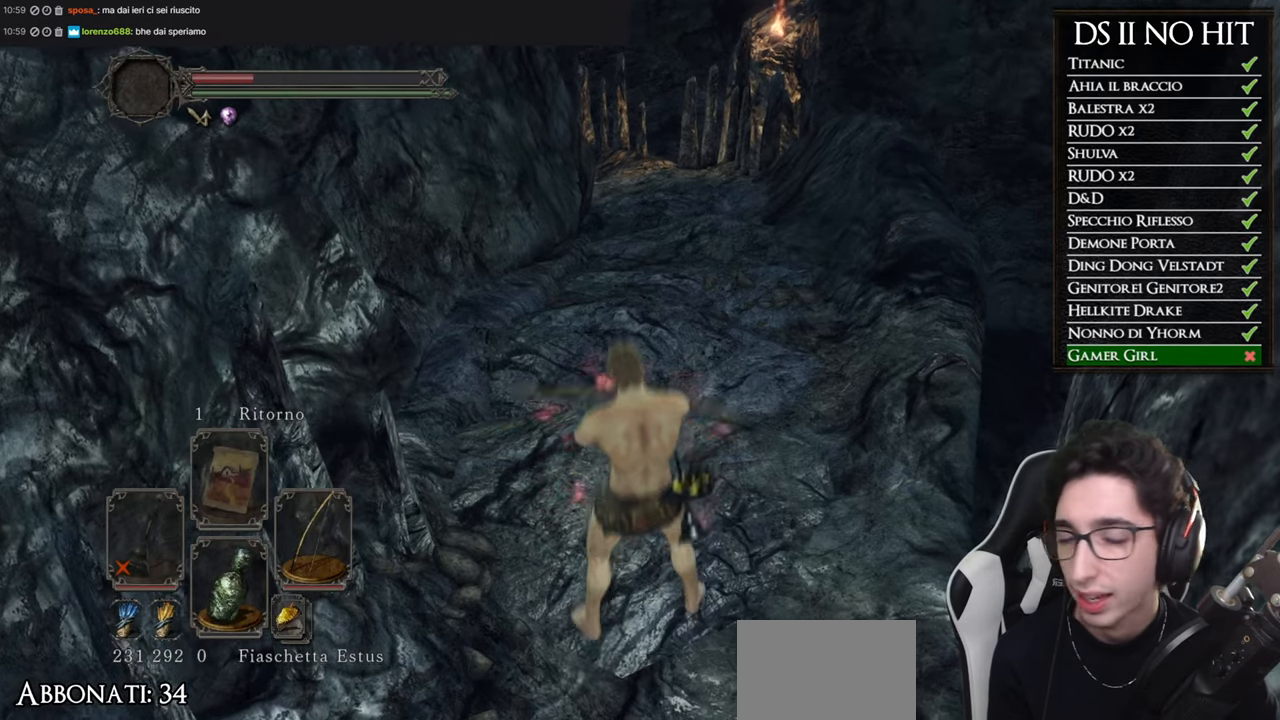
{"buttons": [], "left_stick": "up", "right_stick": "center", "events": []}
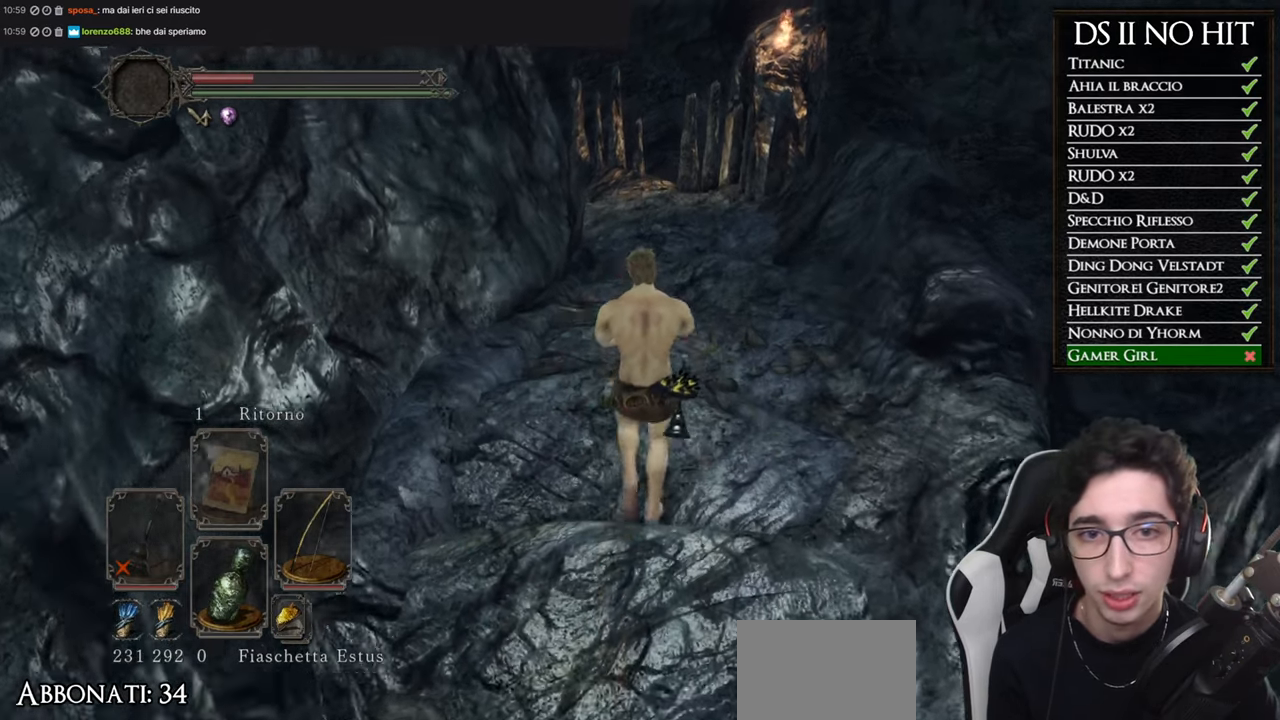
{"buttons": ["B"], "left_stick": "up", "right_stick": "center", "events": [[233, "B", "down"]]}
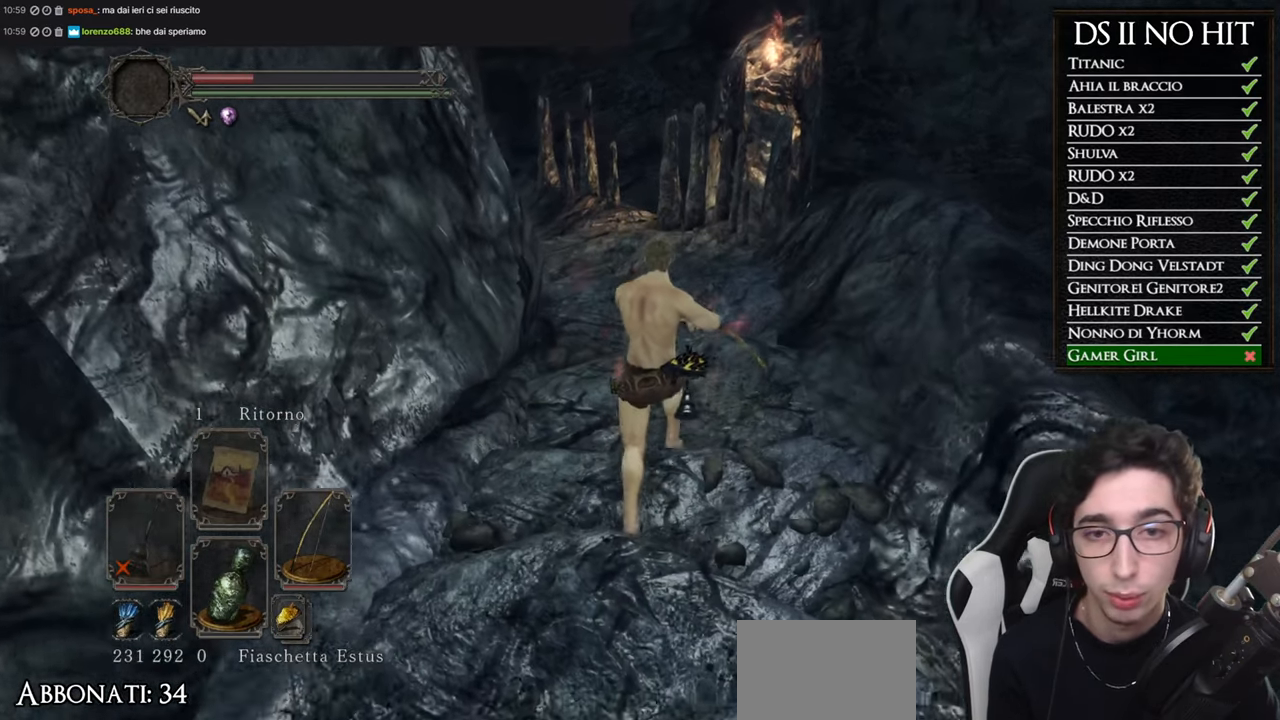
{"buttons": ["B"], "left_stick": "up", "right_stick": "center", "events": []}
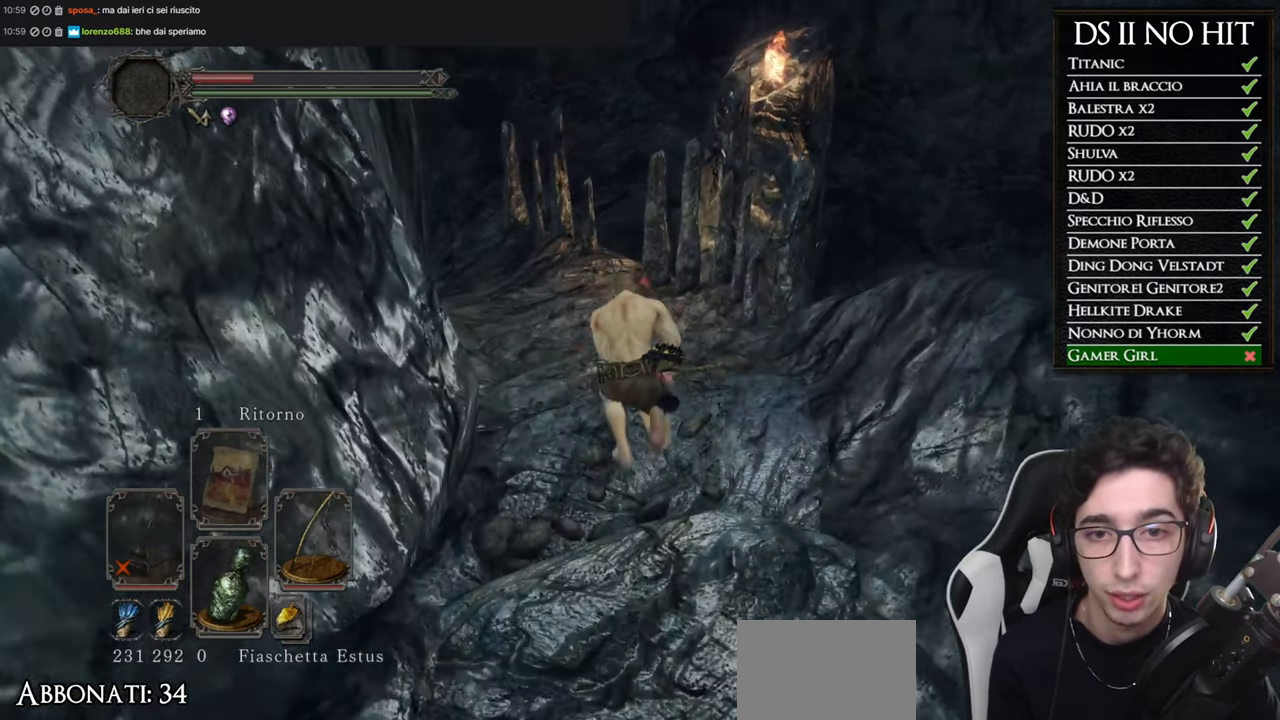
{"buttons": ["B"], "left_stick": "up", "right_stick": "center", "events": []}
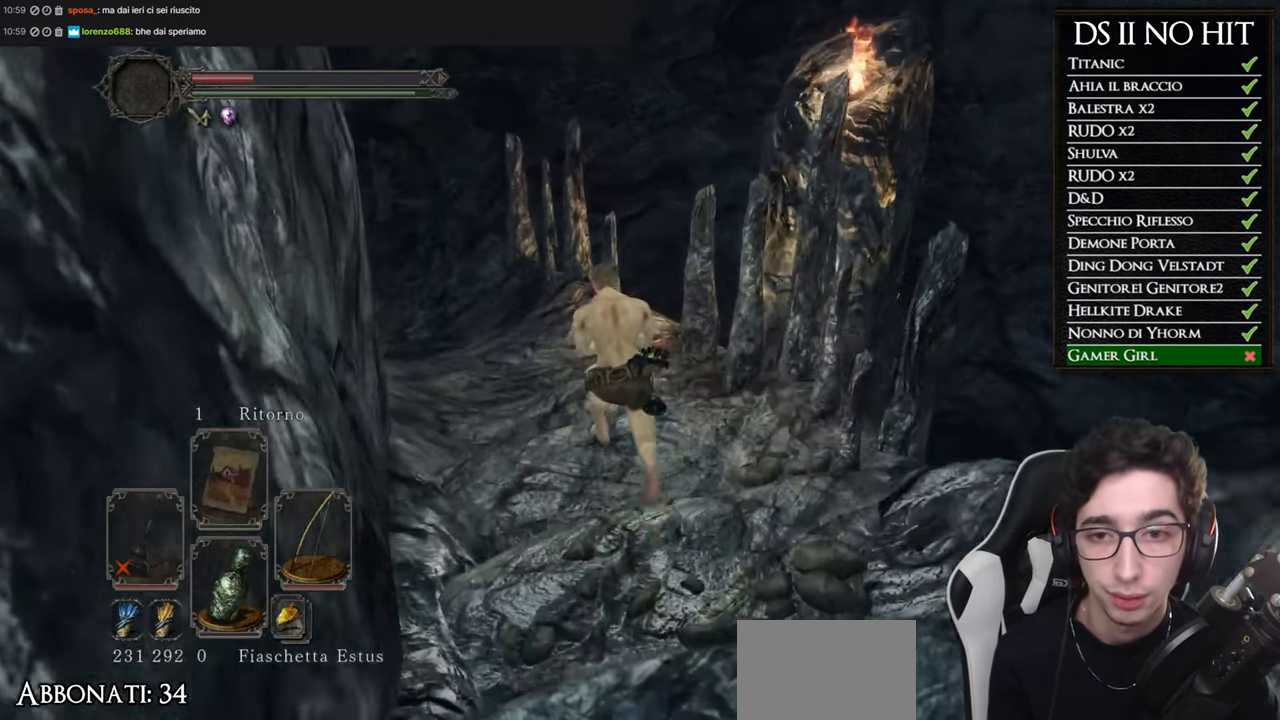
{"buttons": ["B"], "left_stick": "up-left", "right_stick": "center", "events": [[384, "left_stick", "up-left"]]}
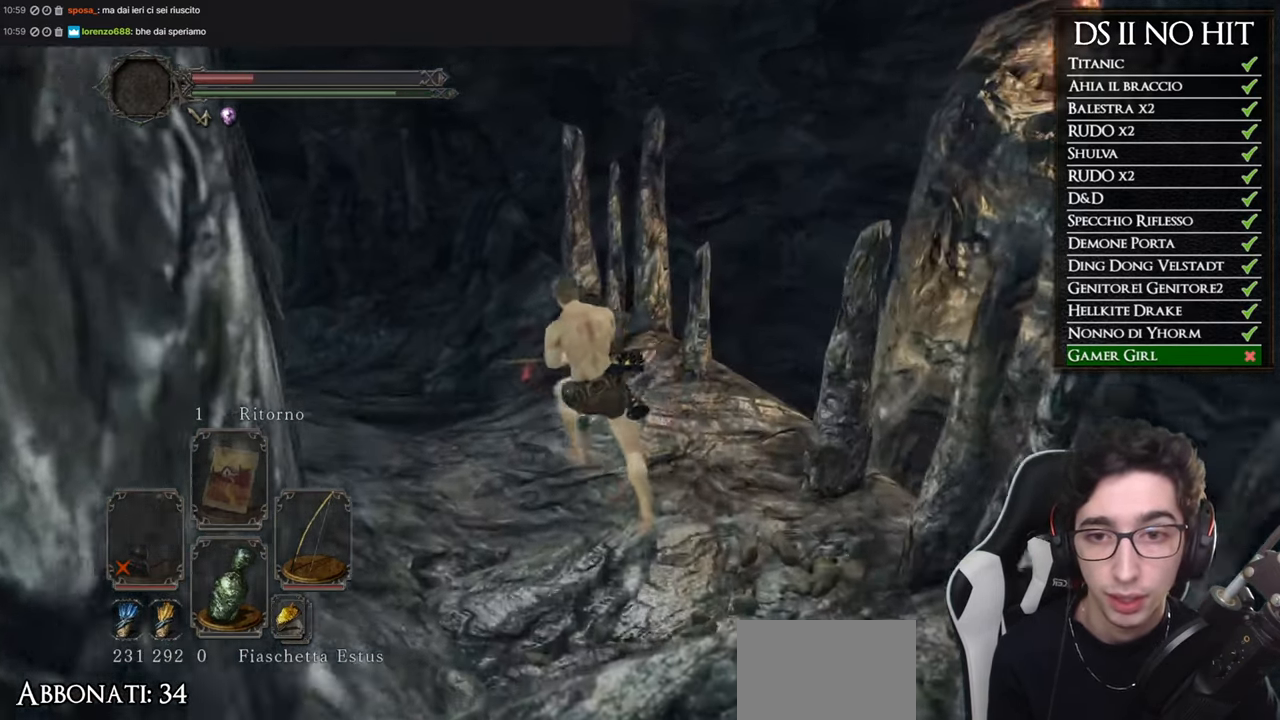
{"buttons": [], "left_stick": "up-left", "right_stick": "center", "events": [[433, "B", "up"]]}
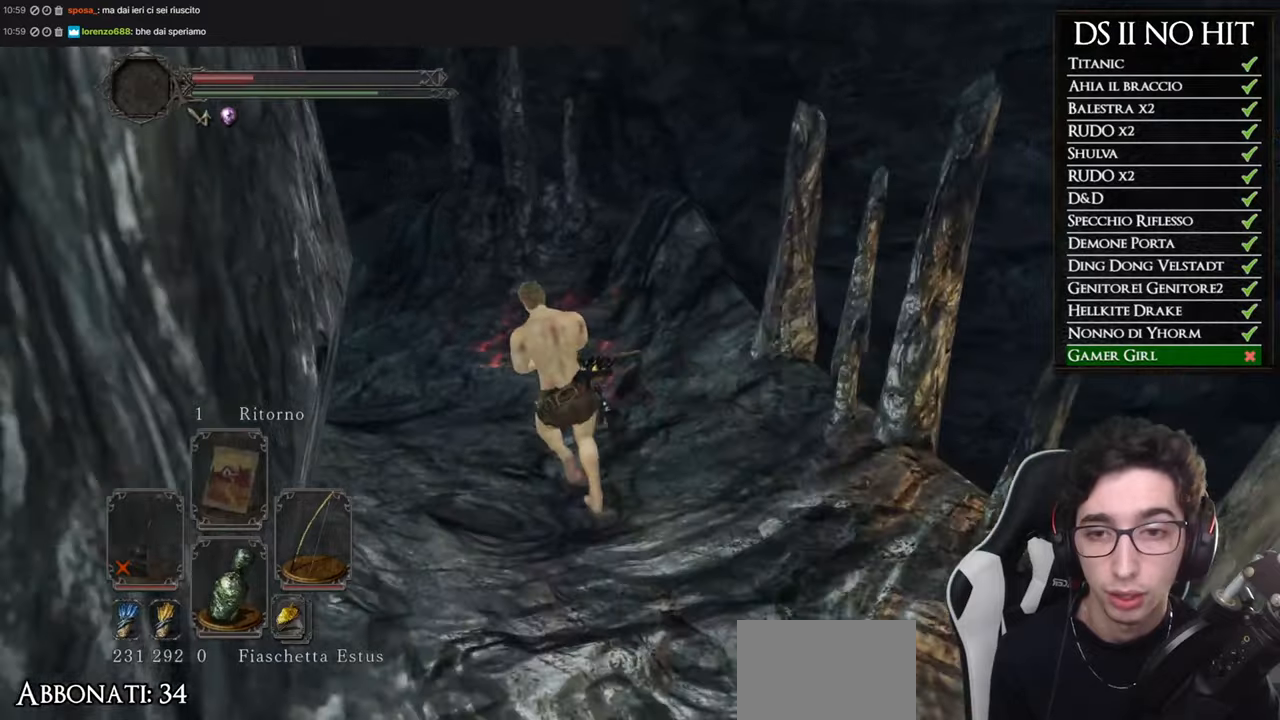
{"buttons": [], "left_stick": "up", "right_stick": "left", "events": [[100, "left_stick", "up"], [100, "right_stick", "left"], [317, "right_stick", "center"], [450, "right_stick", "left"]]}
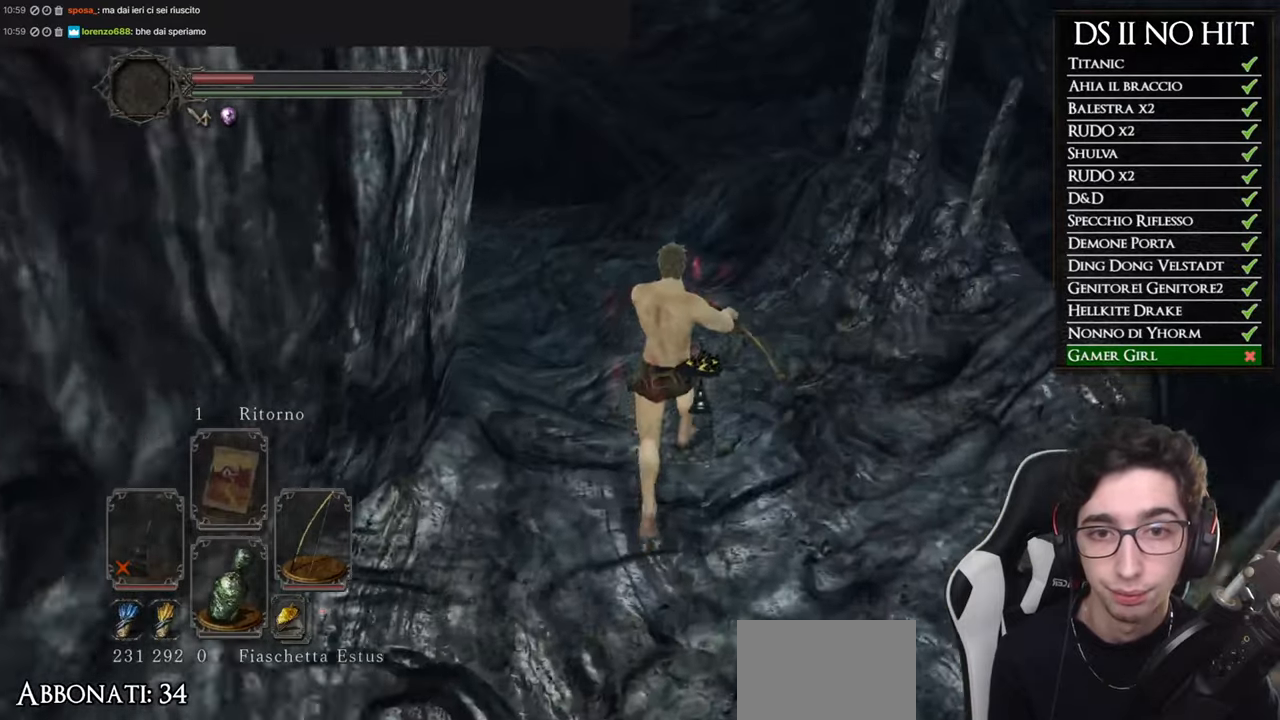
{"buttons": ["B"], "left_stick": "up", "right_stick": "center", "events": [[100, "right_stick", "center"], [250, "B", "down"]]}
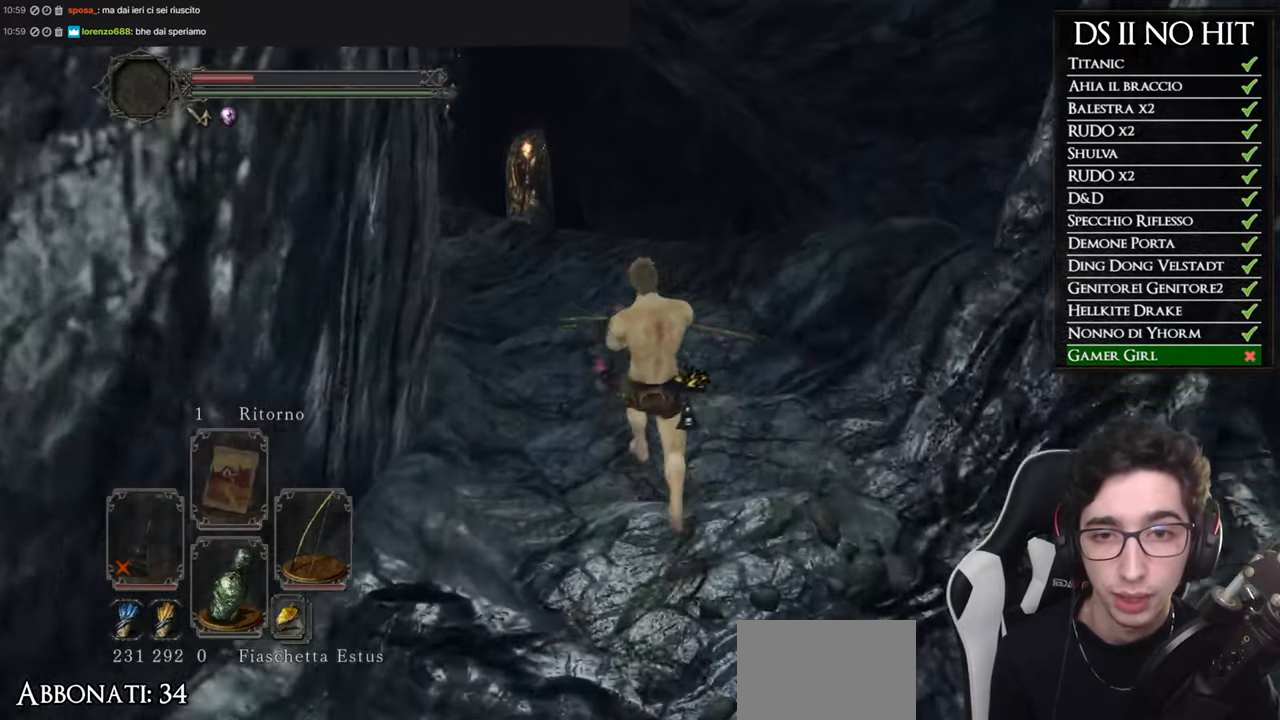
{"buttons": [], "left_stick": "up", "right_stick": "center", "events": [[467, "B", "up"]]}
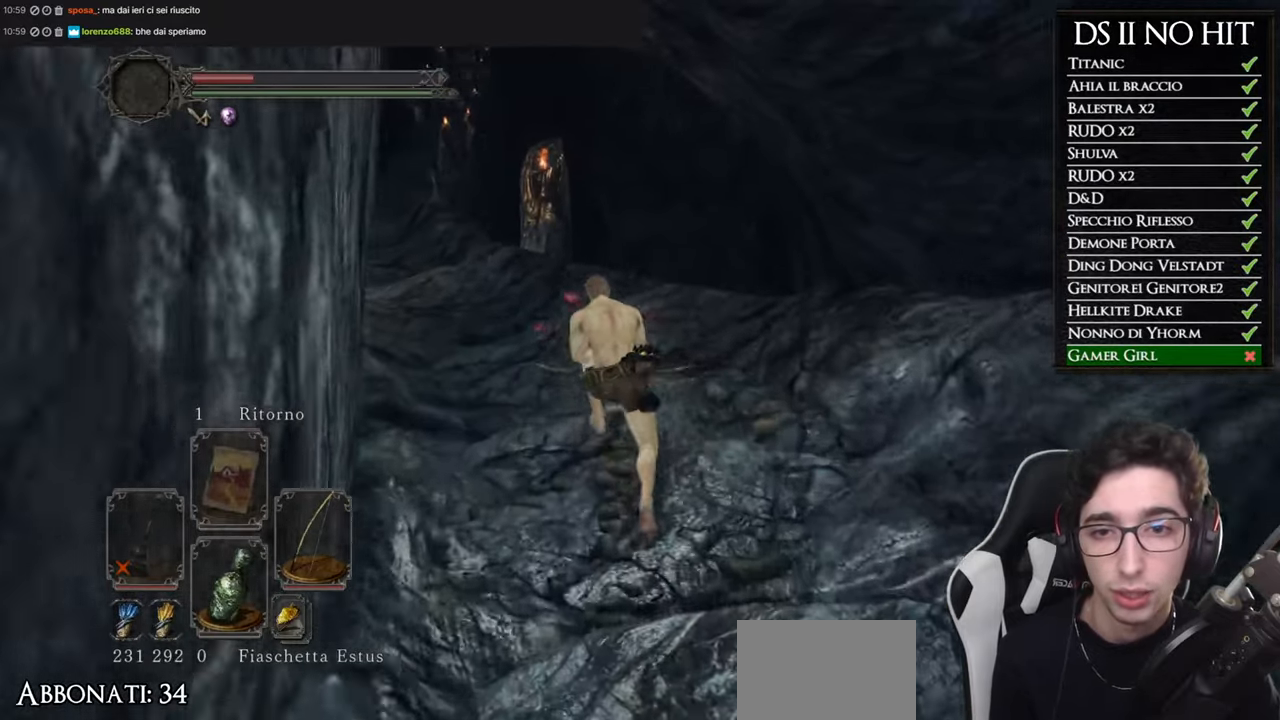
{"buttons": ["B"], "left_stick": "up", "right_stick": "center", "events": [[134, "right_stick", "left"], [267, "right_stick", "center"], [417, "B", "down"]]}
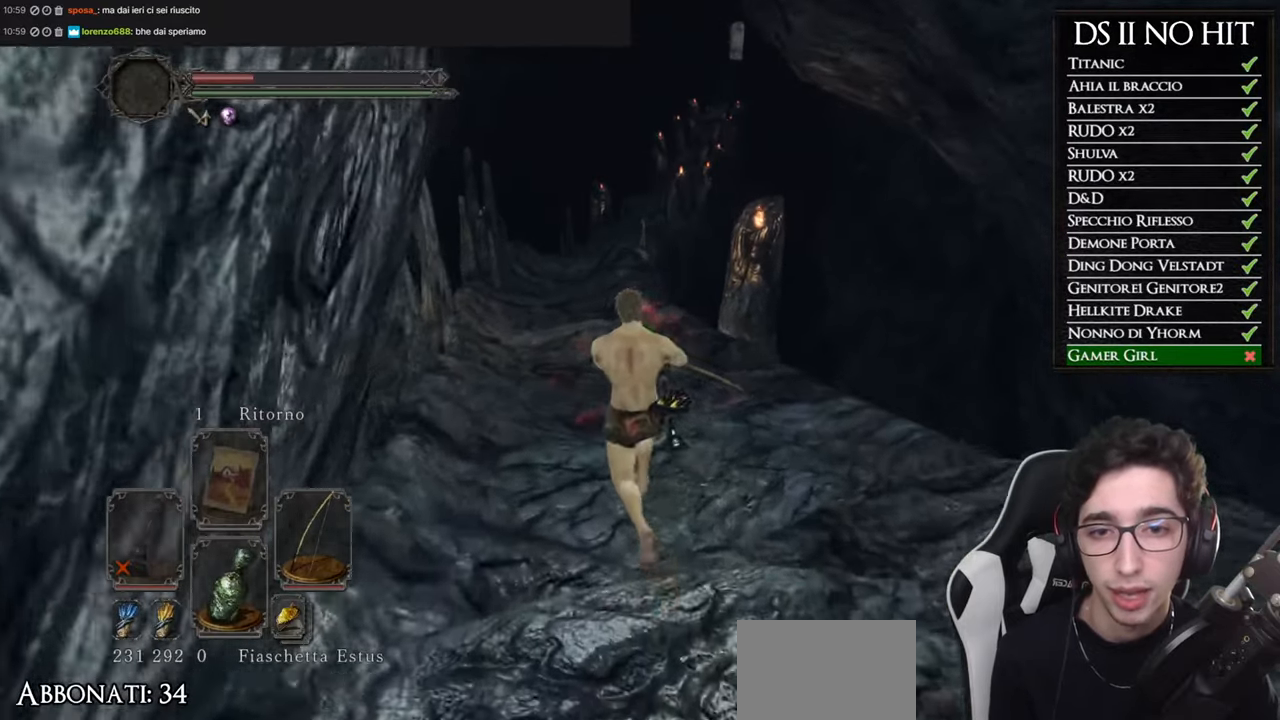
{"buttons": ["B"], "left_stick": "up", "right_stick": "center", "events": []}
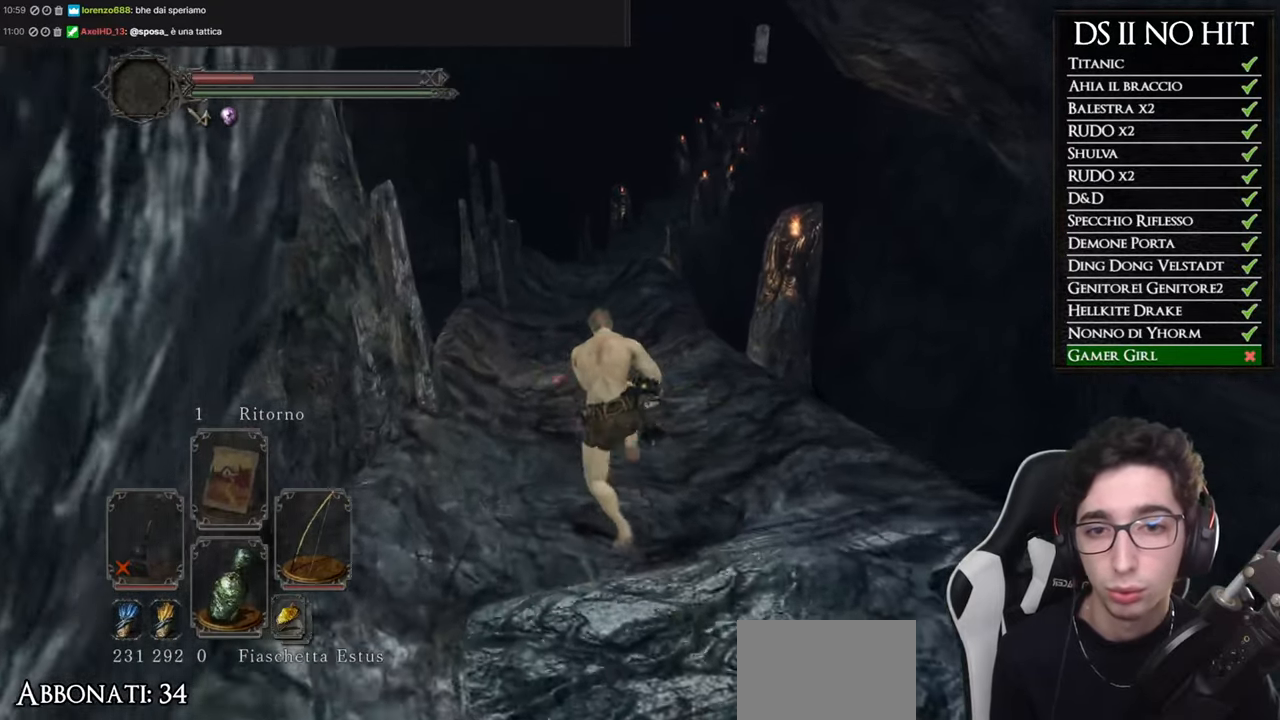
{"buttons": ["B"], "left_stick": "up", "right_stick": "center", "events": []}
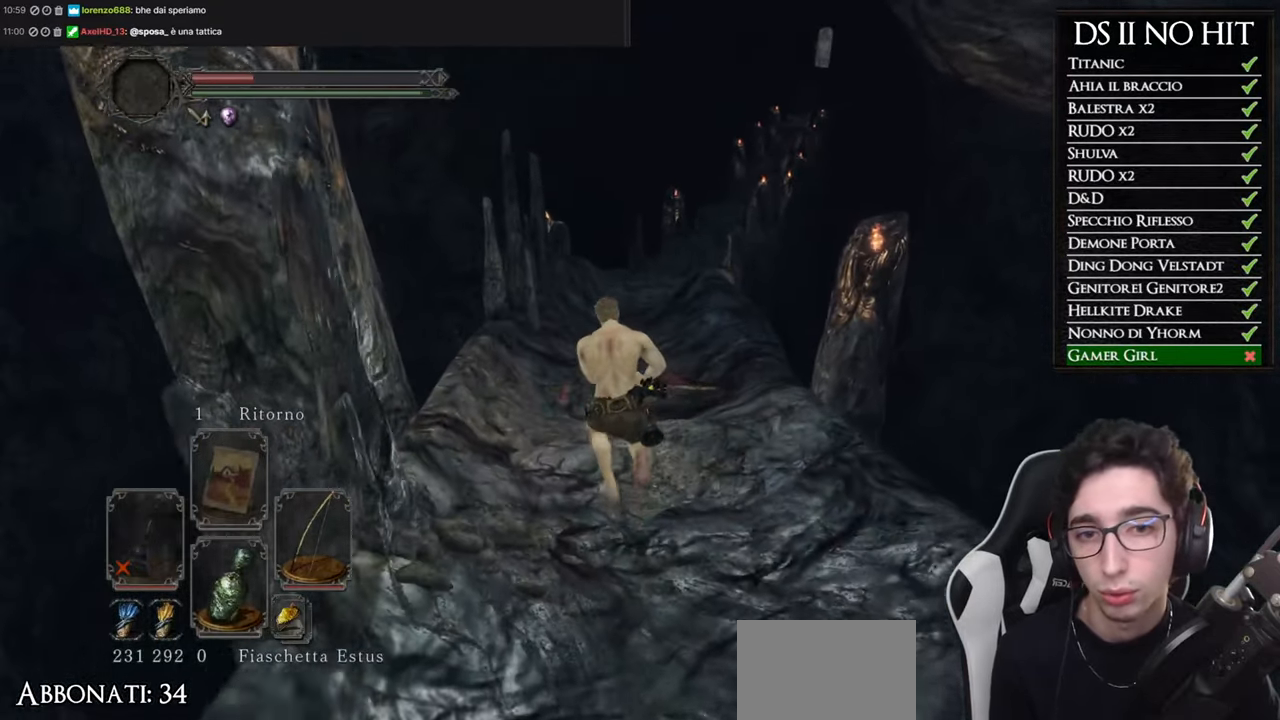
{"buttons": ["B"], "left_stick": "up", "right_stick": "center", "events": []}
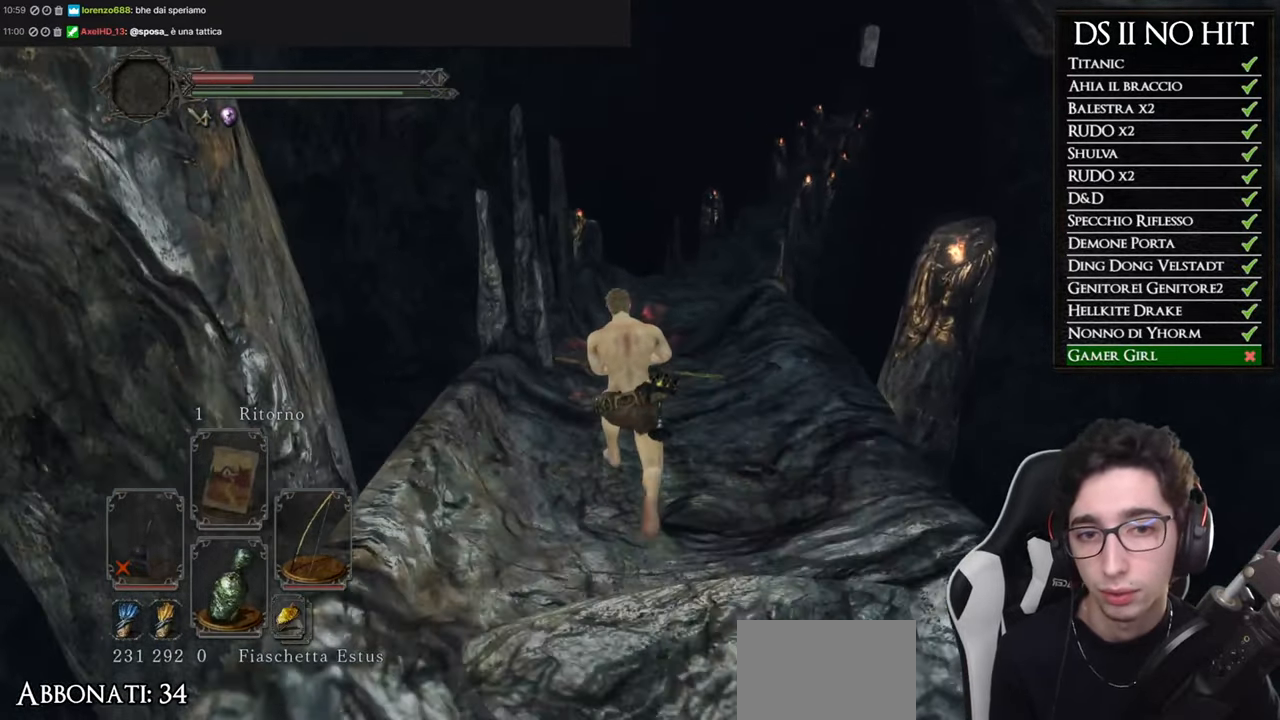
{"buttons": [], "left_stick": "center", "right_stick": "center", "events": [[50, "B", "up"], [250, "right_stick", "down-right"], [367, "right_stick", "center"], [434, "left_stick", "center"]]}